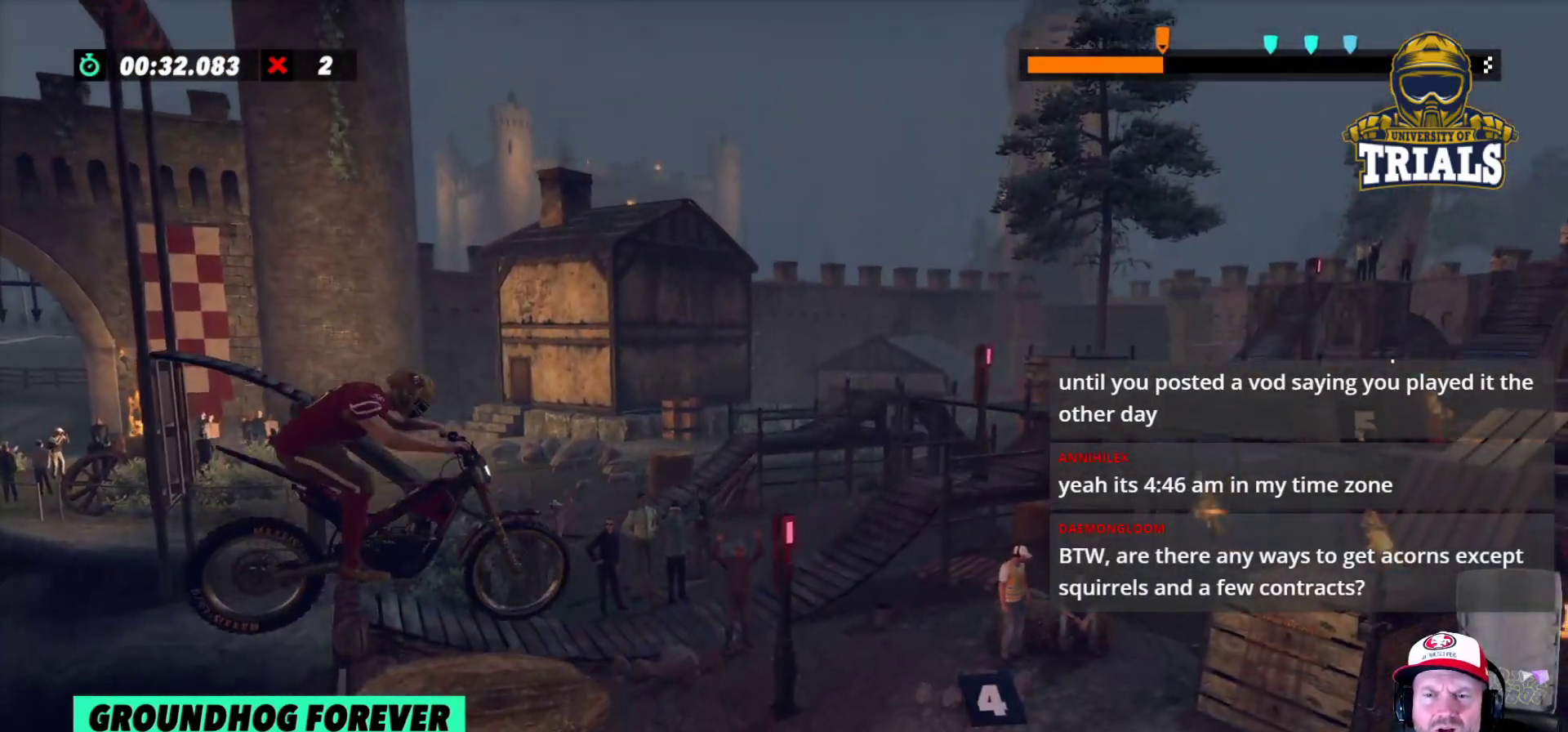
Gameplay with a controller (Xbox layout); each line is a JSON object with the inputs held at the frame after it. "events" lists button and stick changes between this image and that frame as [ms after this image, input, new state], when the widget could be followed in between. Not read: A B DPAD_DOWN DPAD_LEFT DPAD_RIGHT DPAD_UP L1 L3 R1 R3 SELECT START X Y right_stick.
{"buttons": ["R2"], "left_stick": "left", "events": [[183, "left_stick", "center"], [317, "left_stick", "left"], [367, "R2", "down"]]}
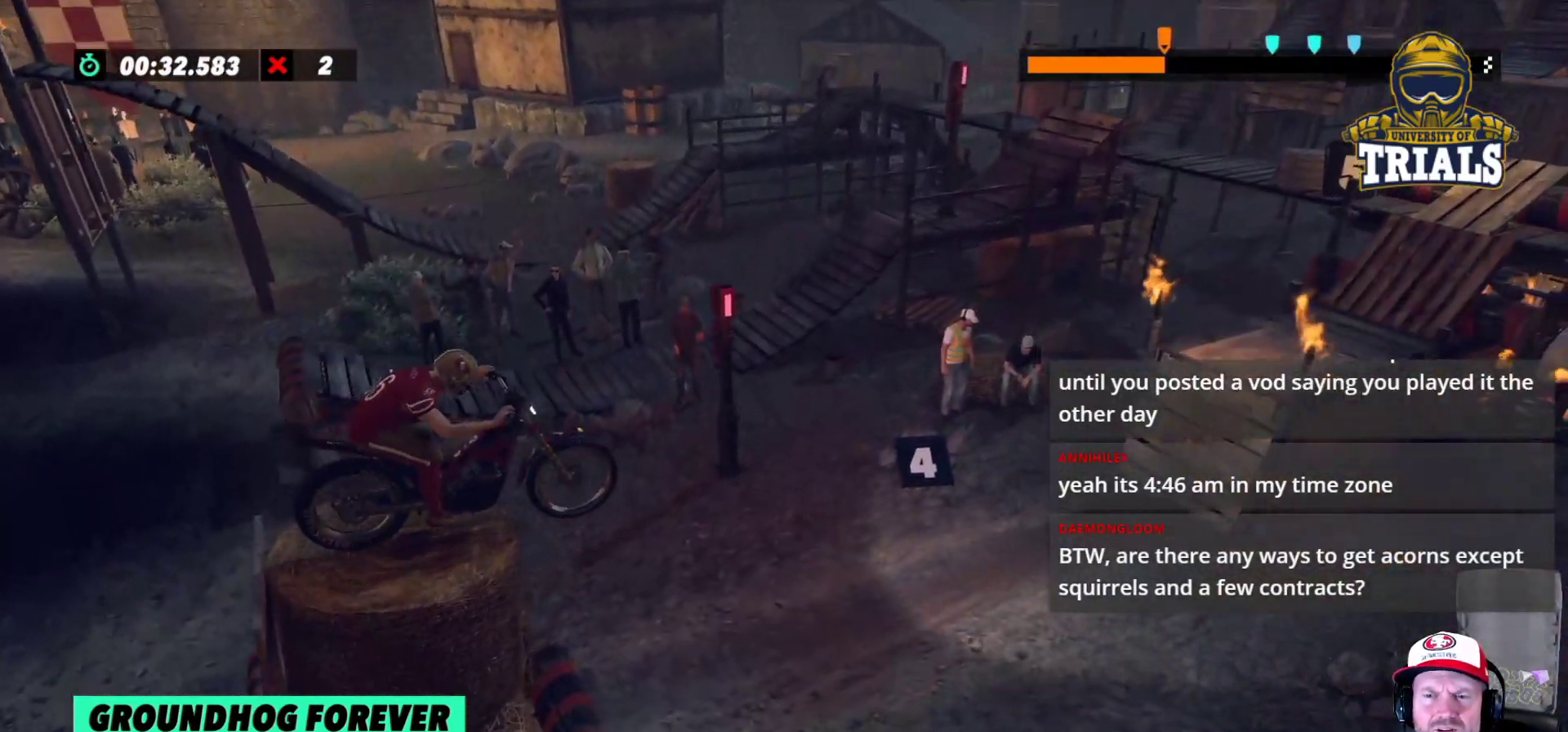
{"buttons": [], "left_stick": "center", "events": [[33, "R2", "up"], [217, "left_stick", "center"]]}
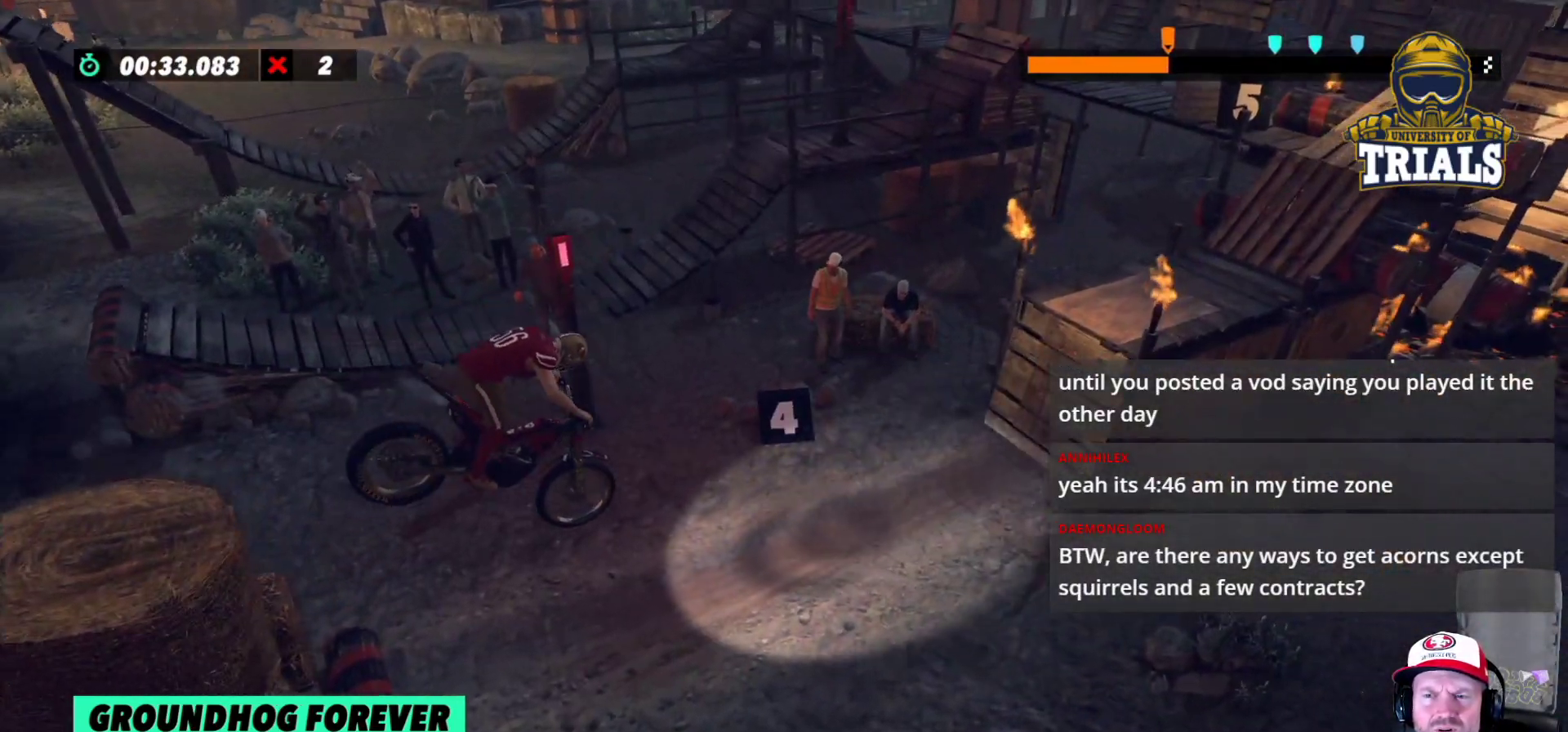
{"buttons": [], "left_stick": "left", "events": [[117, "left_stick", "left"], [350, "left_stick", "center"], [383, "L2", "down"], [450, "L2", "up"], [450, "left_stick", "left"]]}
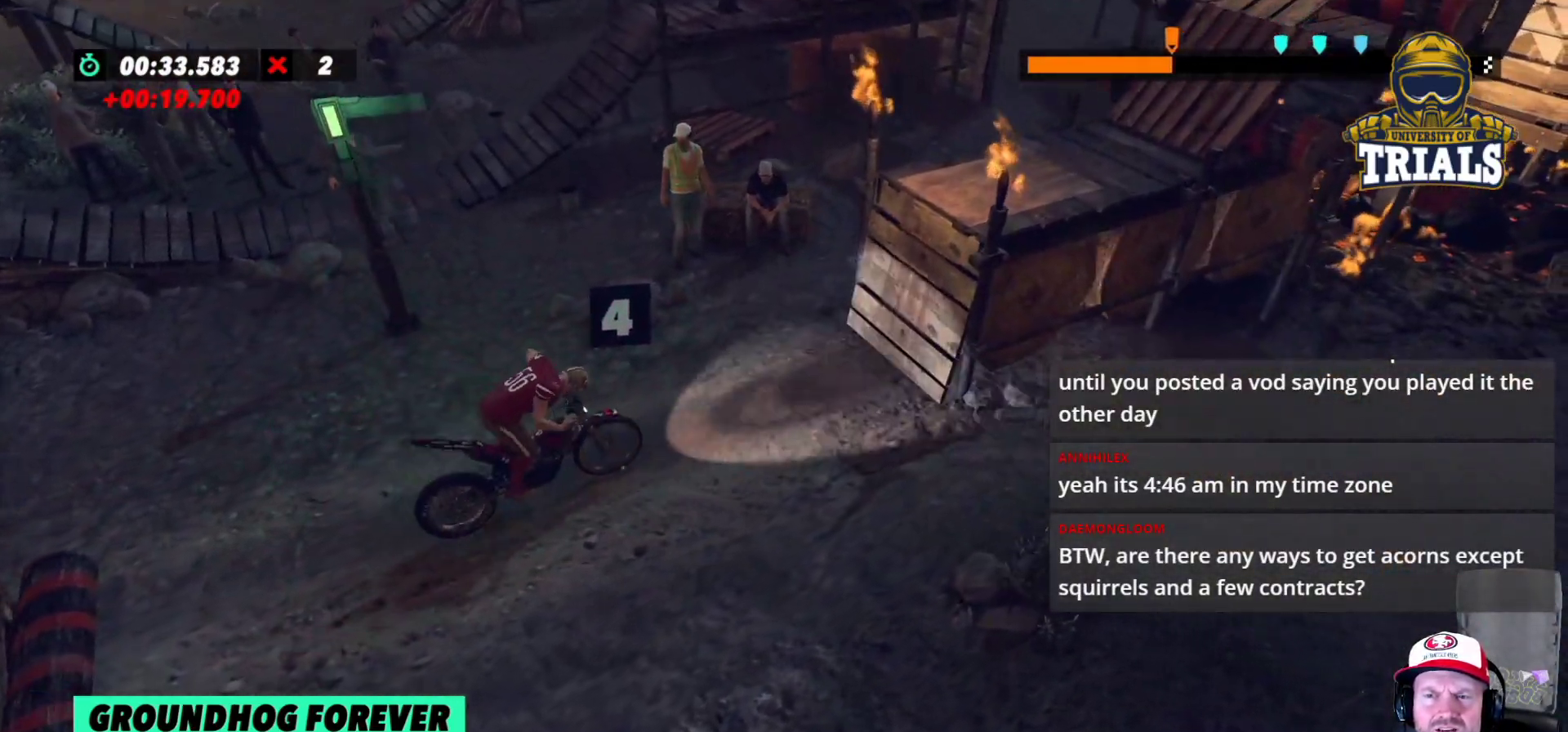
{"buttons": ["R2"], "left_stick": "right", "events": [[33, "R2", "down"], [333, "left_stick", "right"]]}
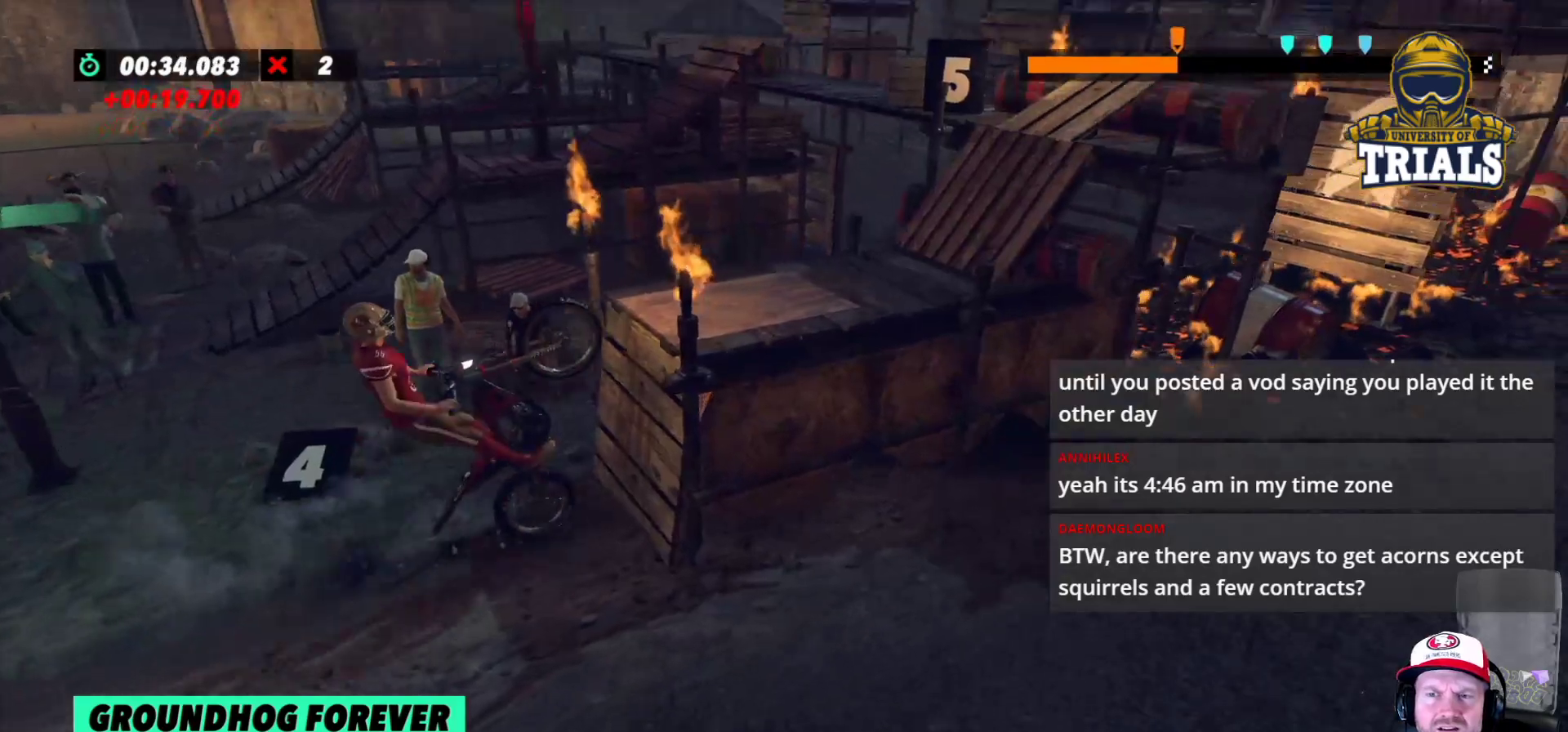
{"buttons": ["R2"], "left_stick": "right", "events": []}
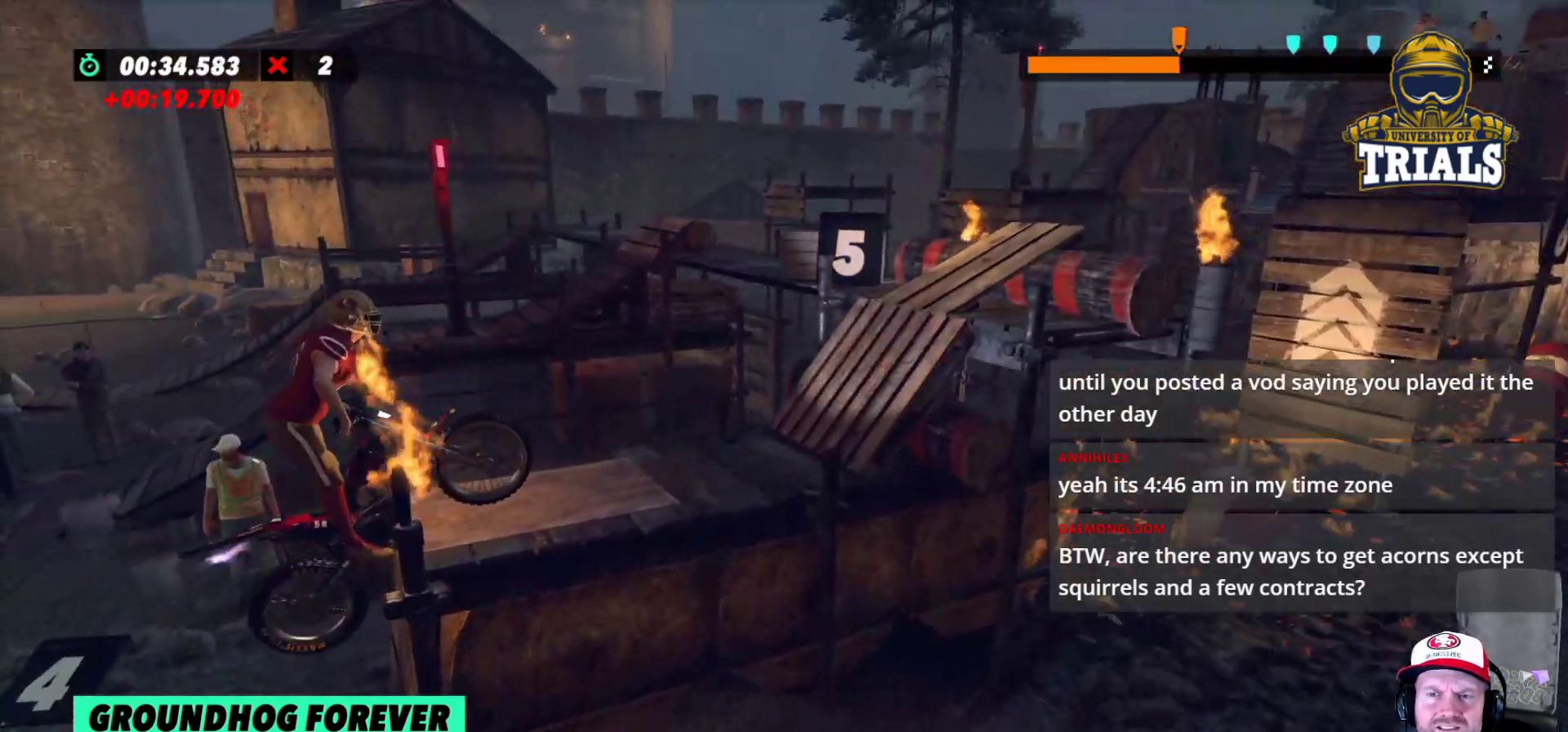
{"buttons": ["R2"], "left_stick": "center", "events": [[267, "left_stick", "left"], [483, "left_stick", "center"]]}
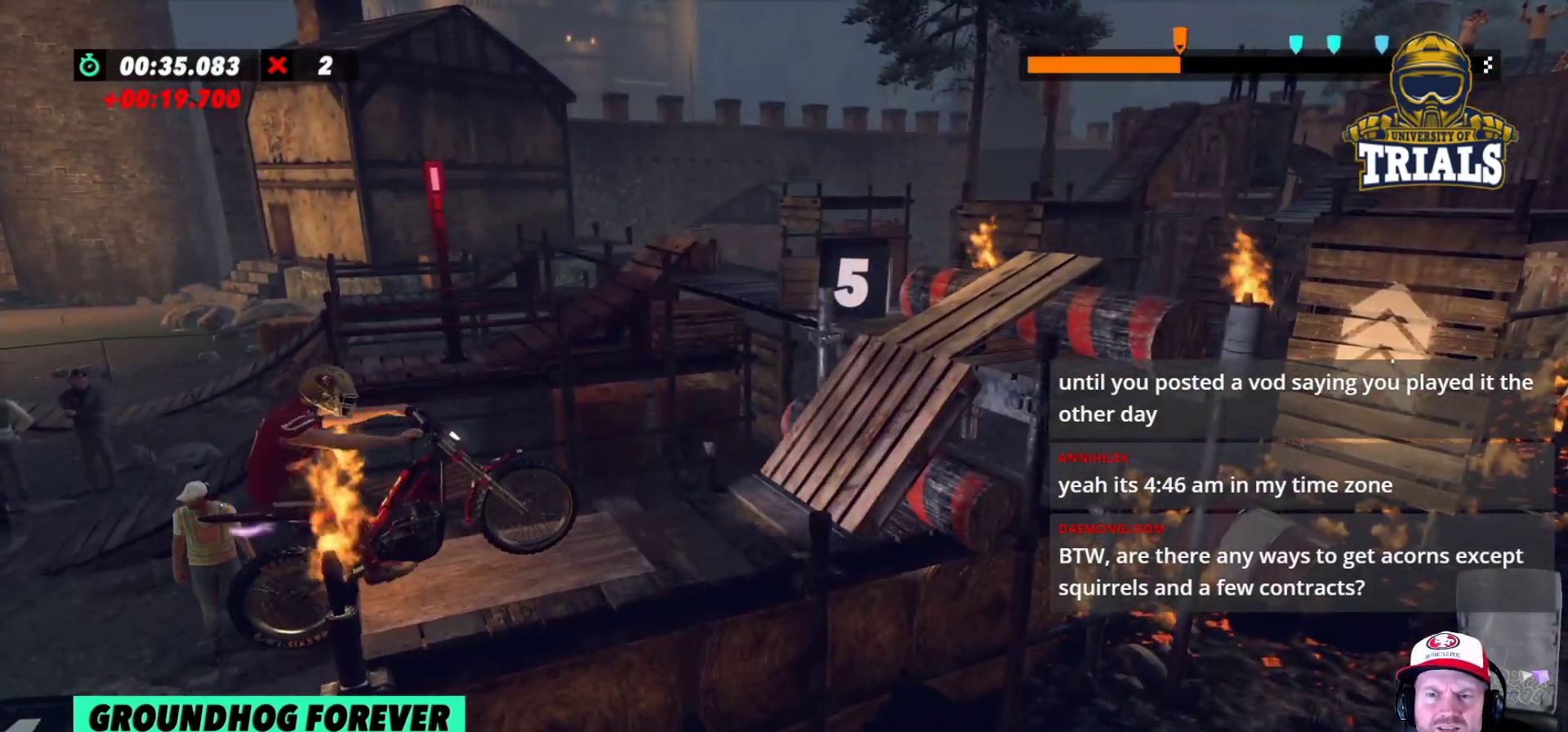
{"buttons": ["R2"], "left_stick": "center", "events": [[167, "R2", "up"], [300, "R2", "down"]]}
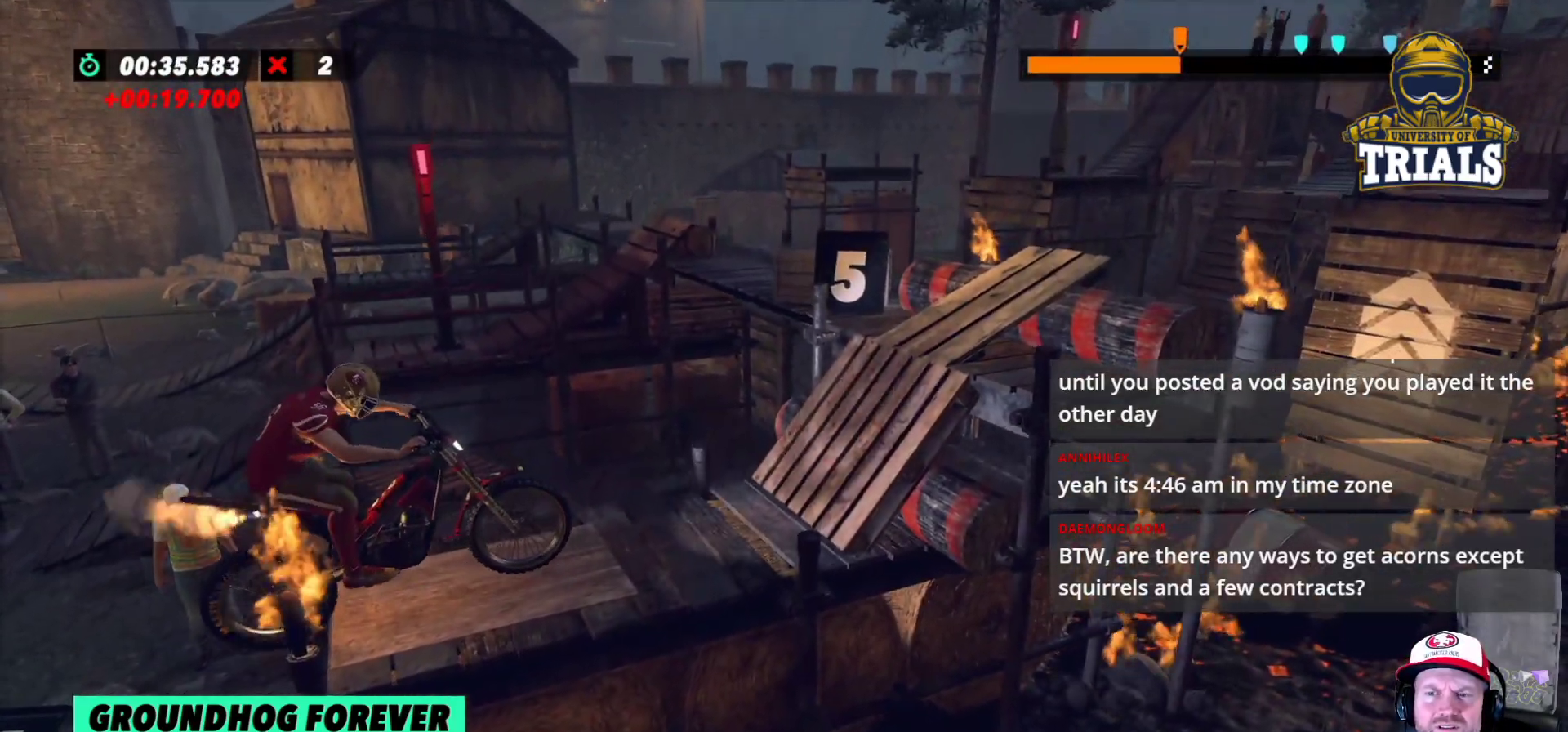
{"buttons": ["R2"], "left_stick": "right", "events": [[250, "left_stick", "left"], [417, "left_stick", "right"]]}
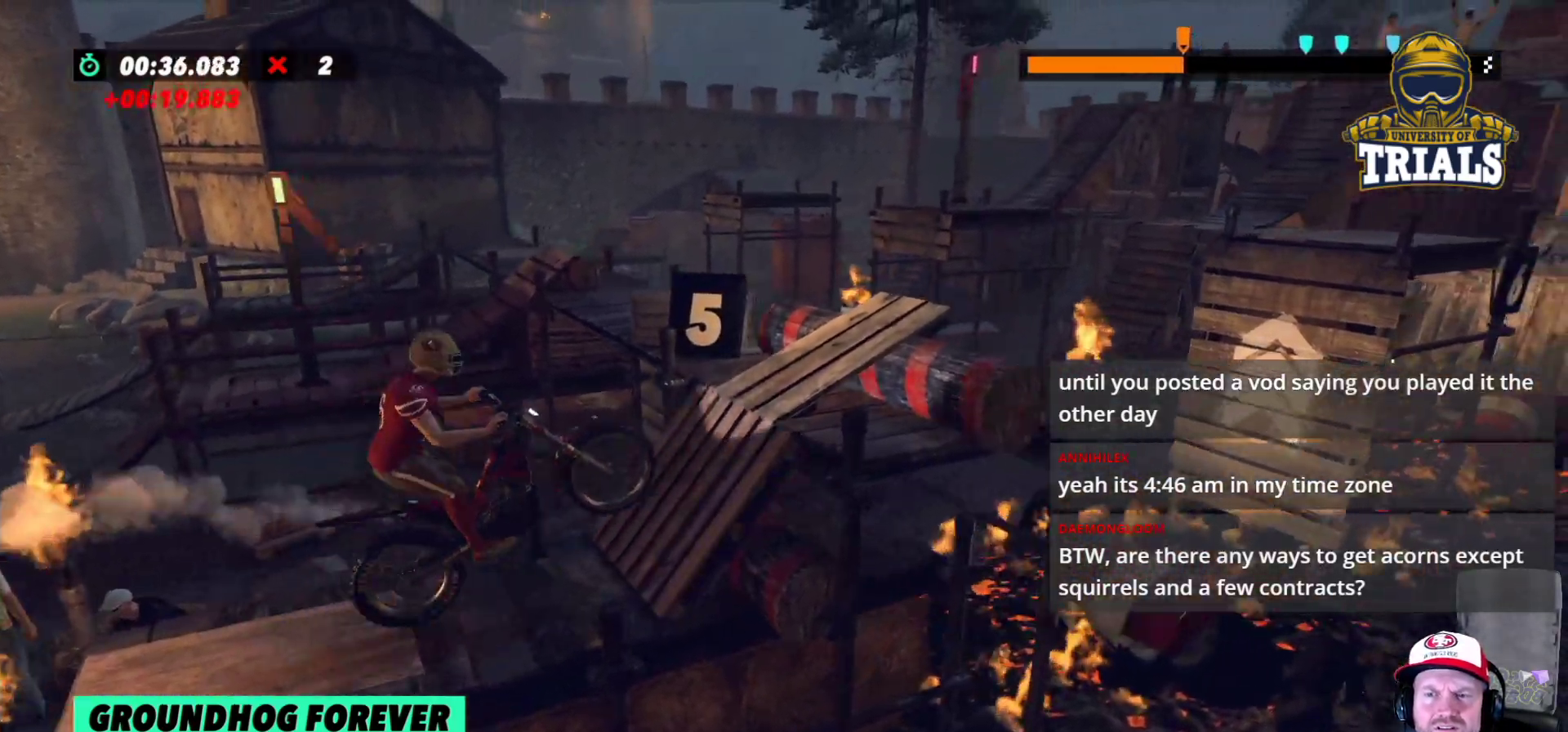
{"buttons": ["R2"], "left_stick": "right", "events": [[100, "left_stick", "left"], [200, "left_stick", "center"], [433, "left_stick", "right"]]}
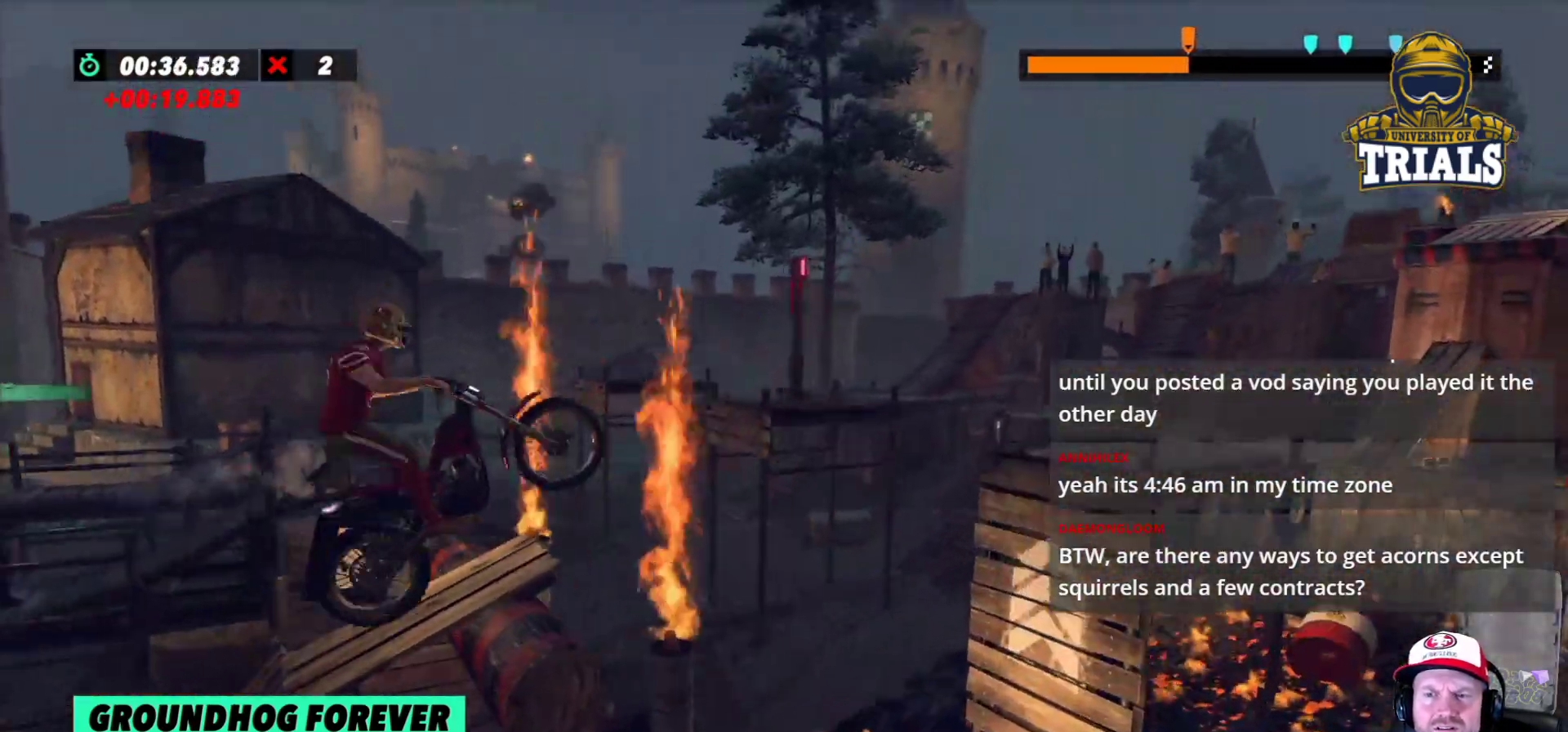
{"buttons": ["R2"], "left_stick": "right", "events": [[183, "left_stick", "left"], [383, "left_stick", "center"], [483, "left_stick", "right"]]}
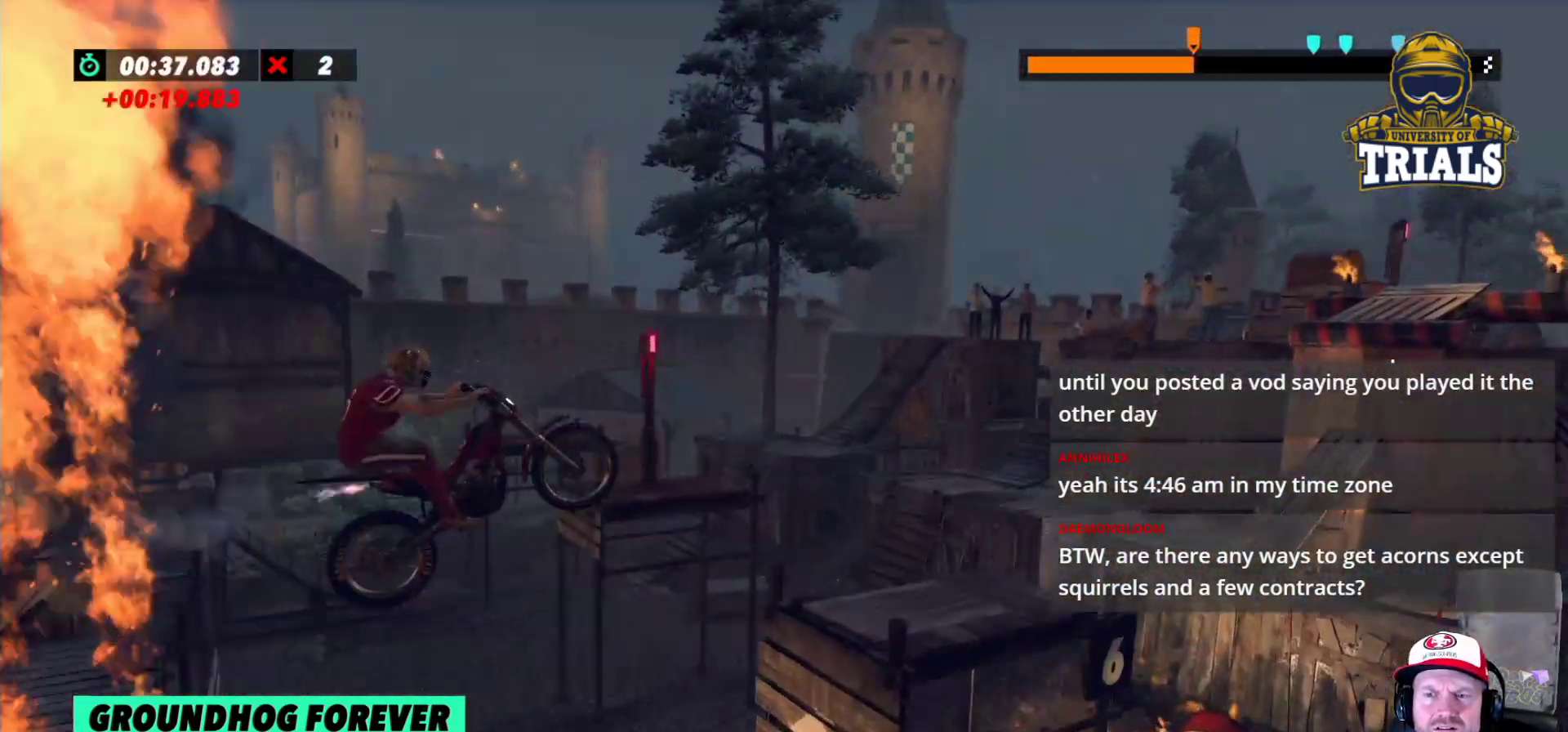
{"buttons": [], "left_stick": "center", "events": [[267, "left_stick", "left"], [283, "R2", "up"], [467, "left_stick", "center"]]}
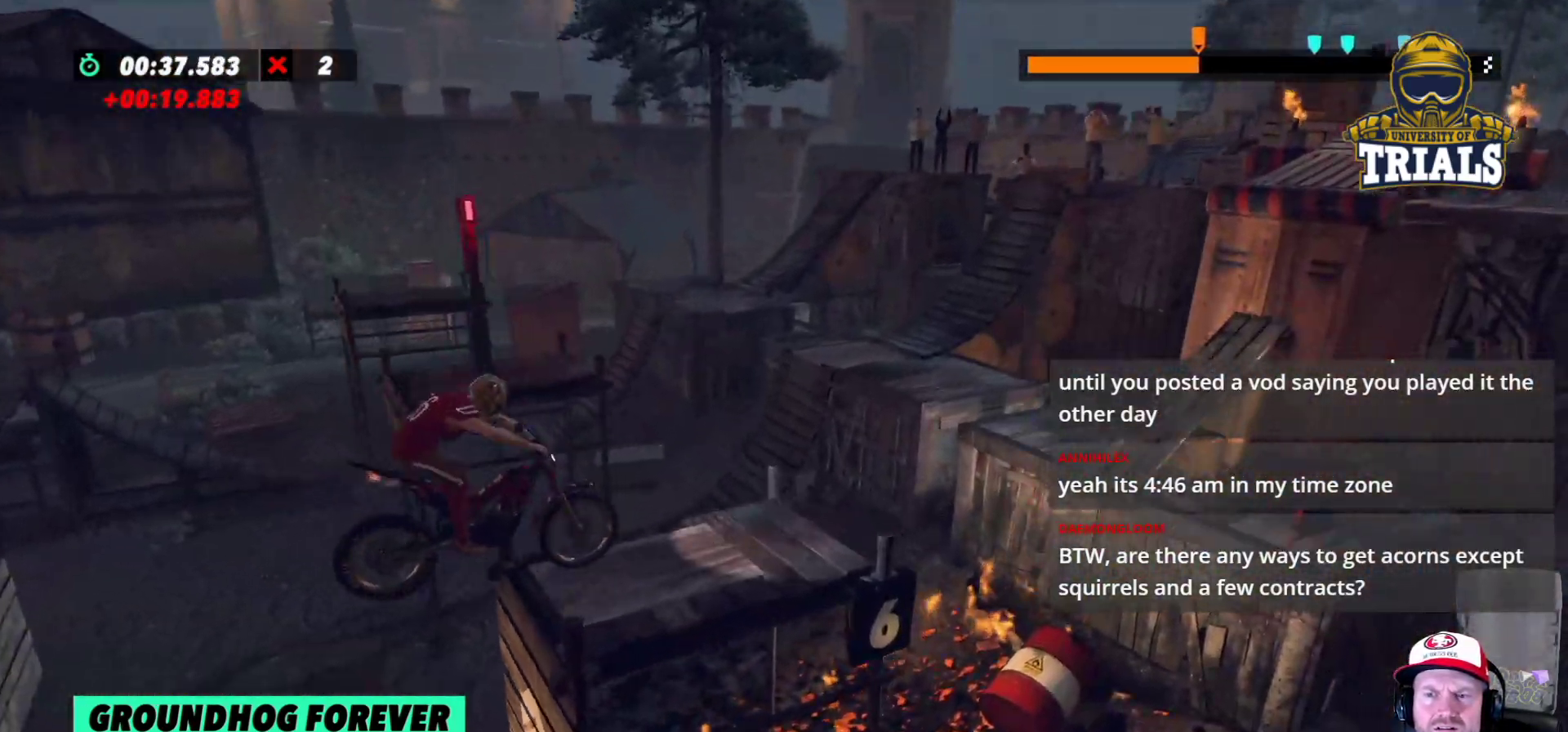
{"buttons": ["R2"], "left_stick": "center", "events": [[117, "R2", "down"], [117, "left_stick", "left"], [400, "left_stick", "right"], [500, "left_stick", "center"]]}
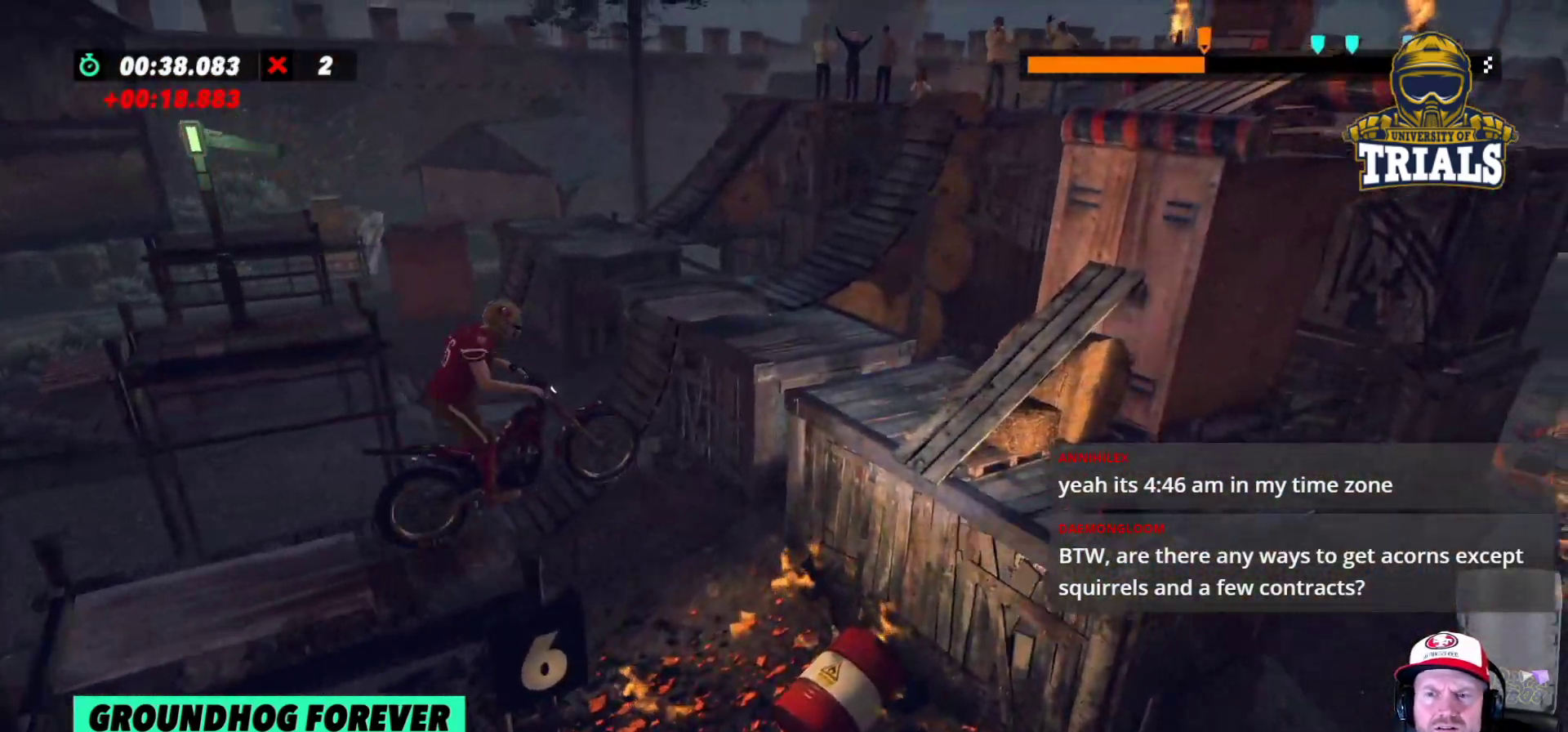
{"buttons": ["L2"], "left_stick": "center", "events": [[33, "left_stick", "left"], [117, "R2", "up"], [200, "left_stick", "center"], [417, "L2", "down"]]}
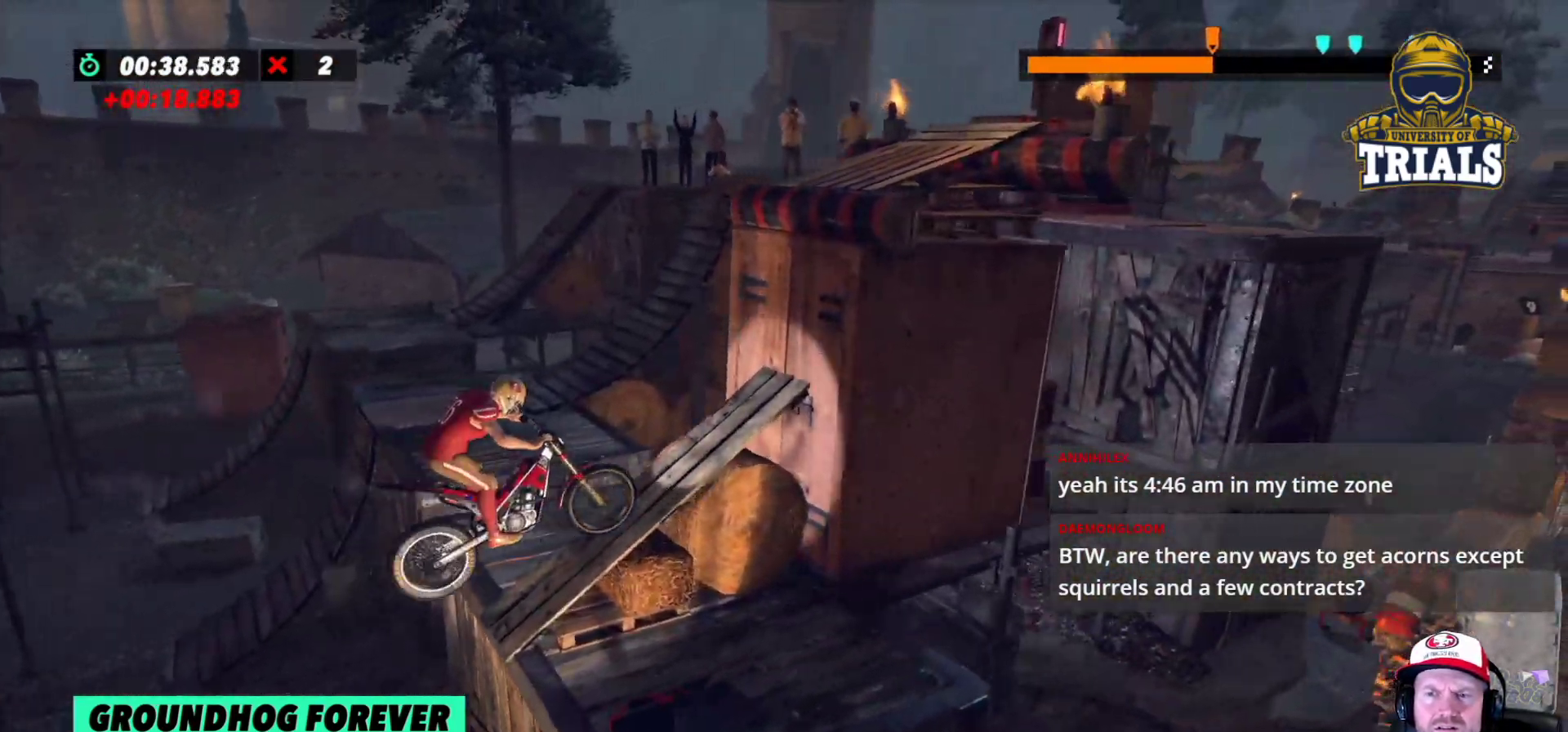
{"buttons": [], "left_stick": "right", "events": [[33, "L2", "up"], [50, "left_stick", "left"], [100, "R2", "down"], [300, "left_stick", "right"], [500, "R2", "up"]]}
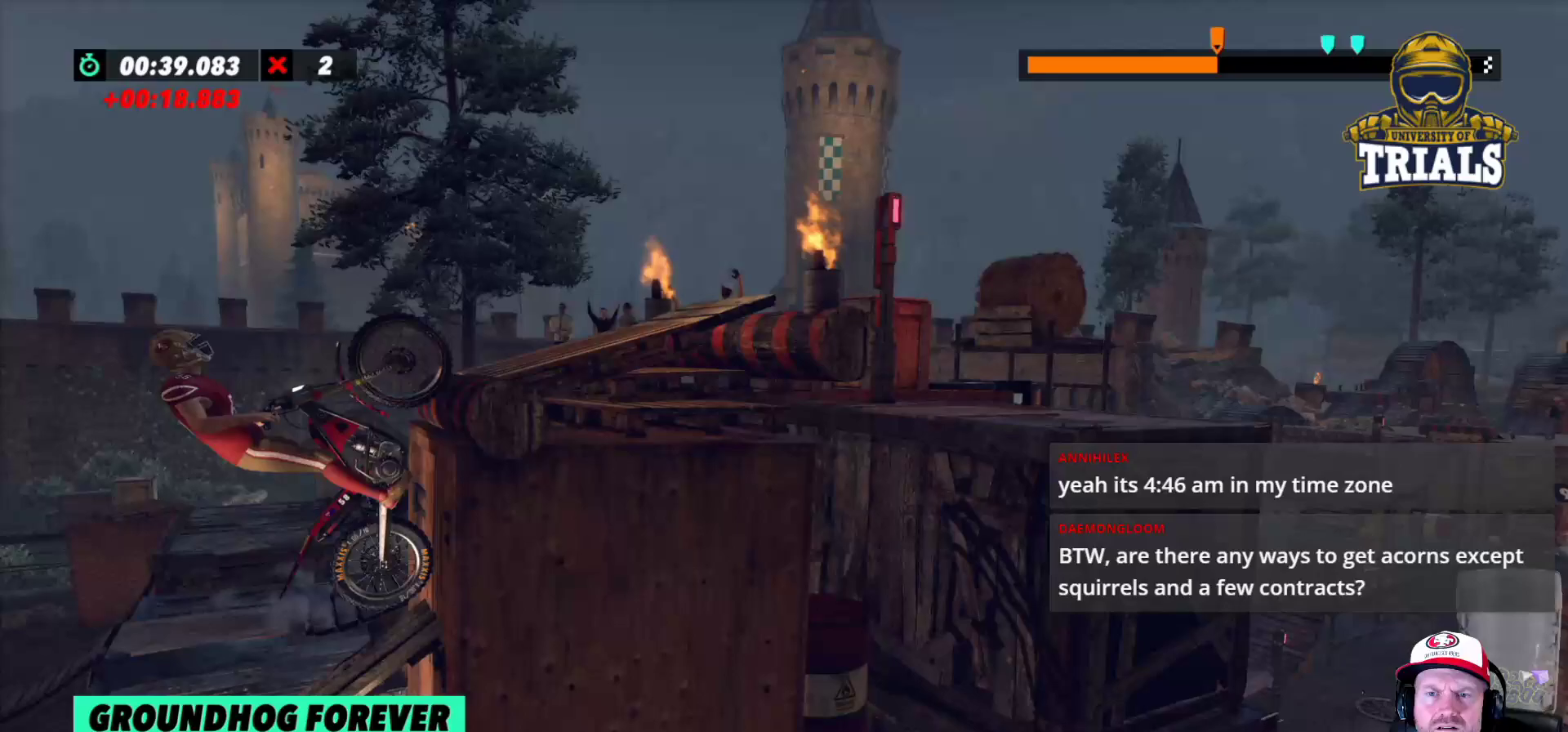
{"buttons": ["R2"], "left_stick": "left", "events": [[100, "R2", "down"], [450, "left_stick", "left"]]}
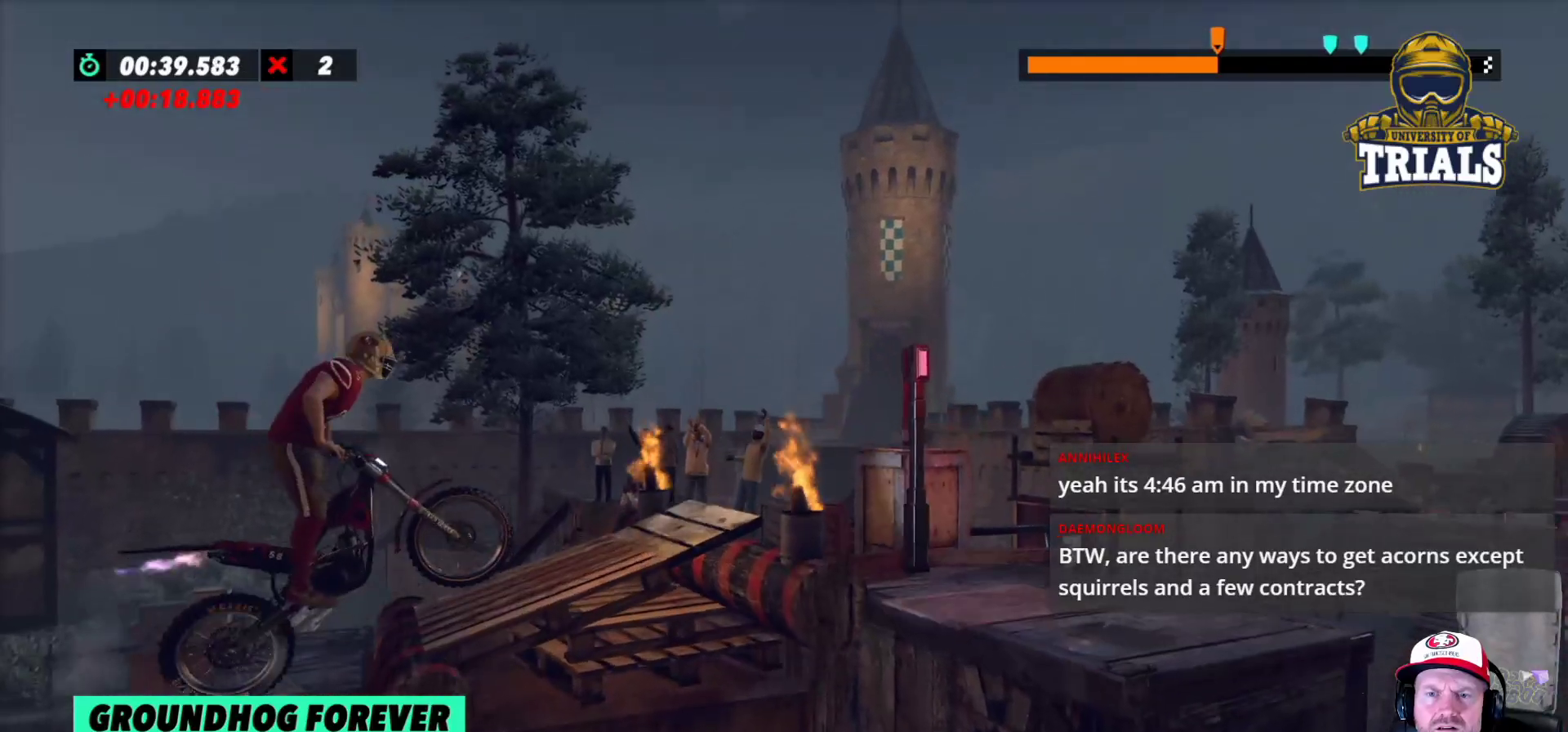
{"buttons": ["R2"], "left_stick": "center", "events": [[400, "left_stick", "center"]]}
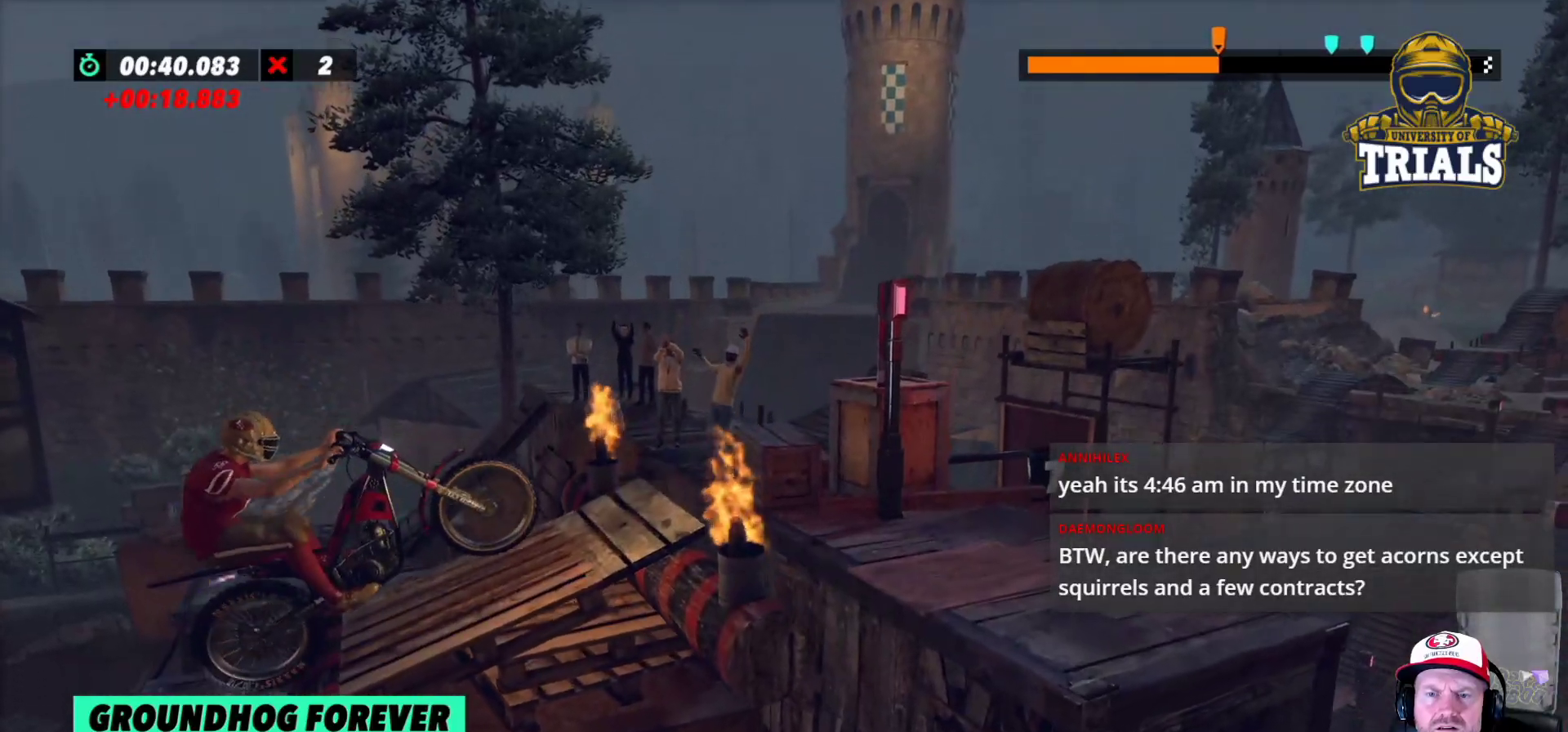
{"buttons": [], "left_stick": "center", "events": [[33, "R2", "up"], [117, "R2", "down"], [500, "R2", "up"]]}
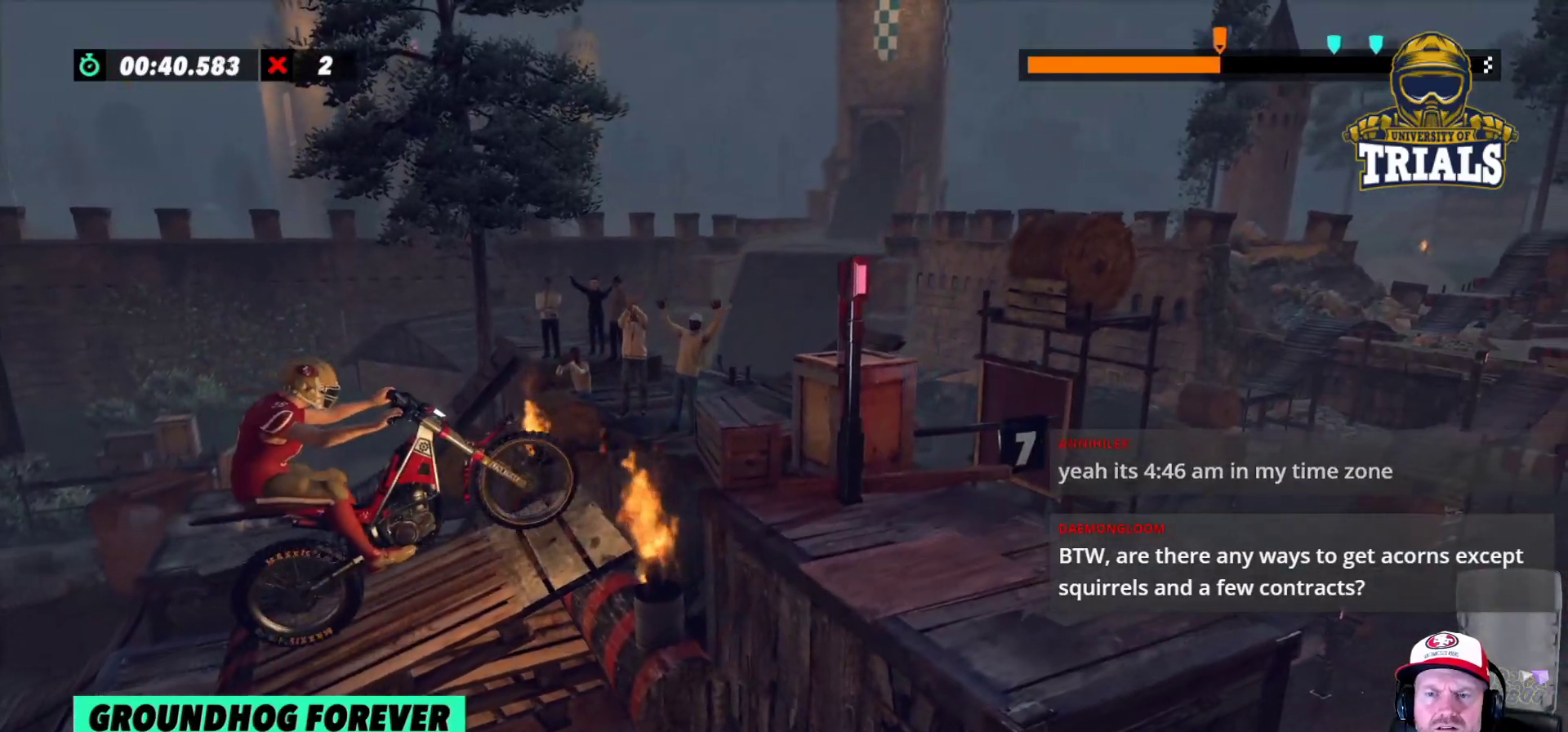
{"buttons": [], "left_stick": "center", "events": [[67, "R2", "down"], [217, "R2", "up"]]}
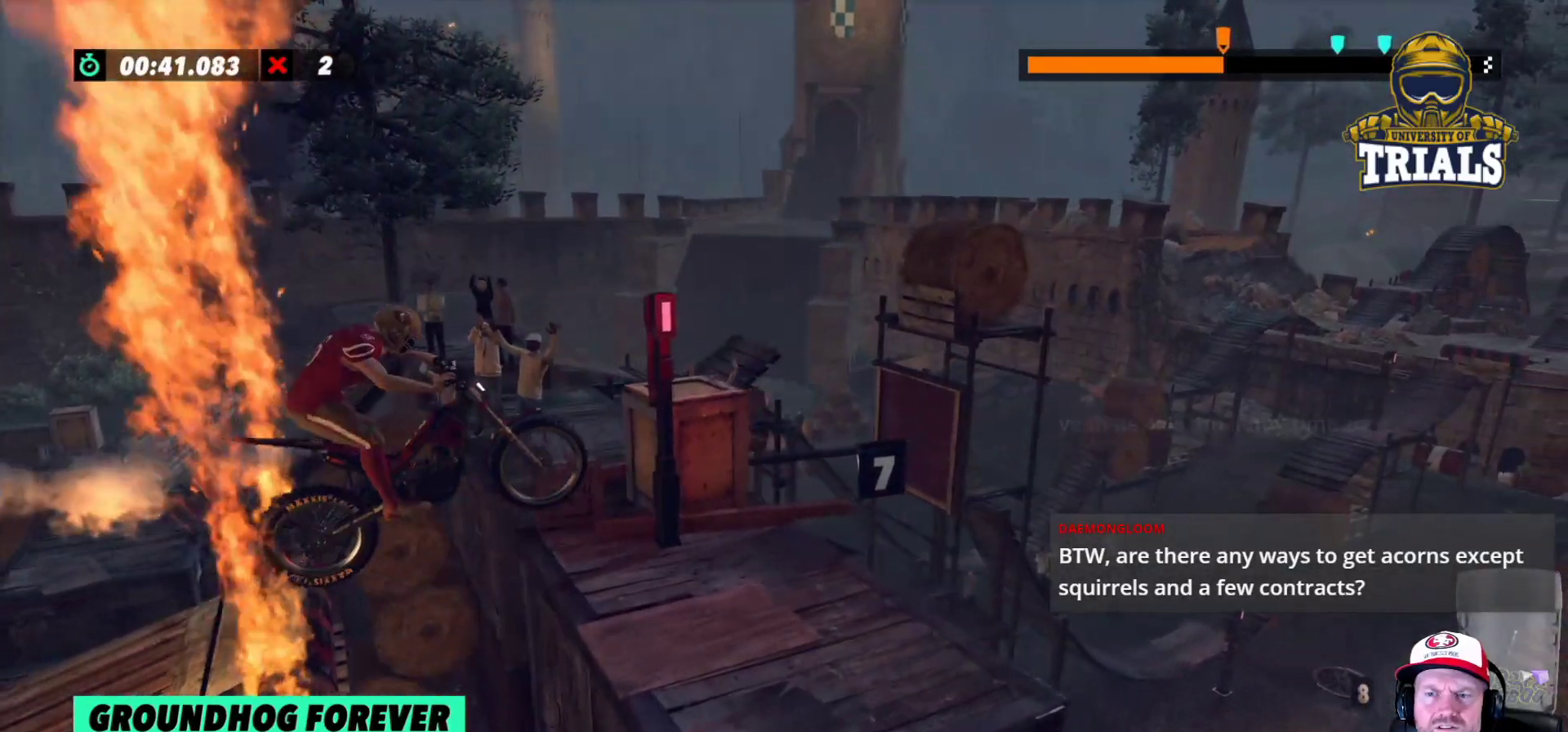
{"buttons": ["R2"], "left_stick": "left", "events": [[150, "left_stick", "left"], [333, "R2", "down"]]}
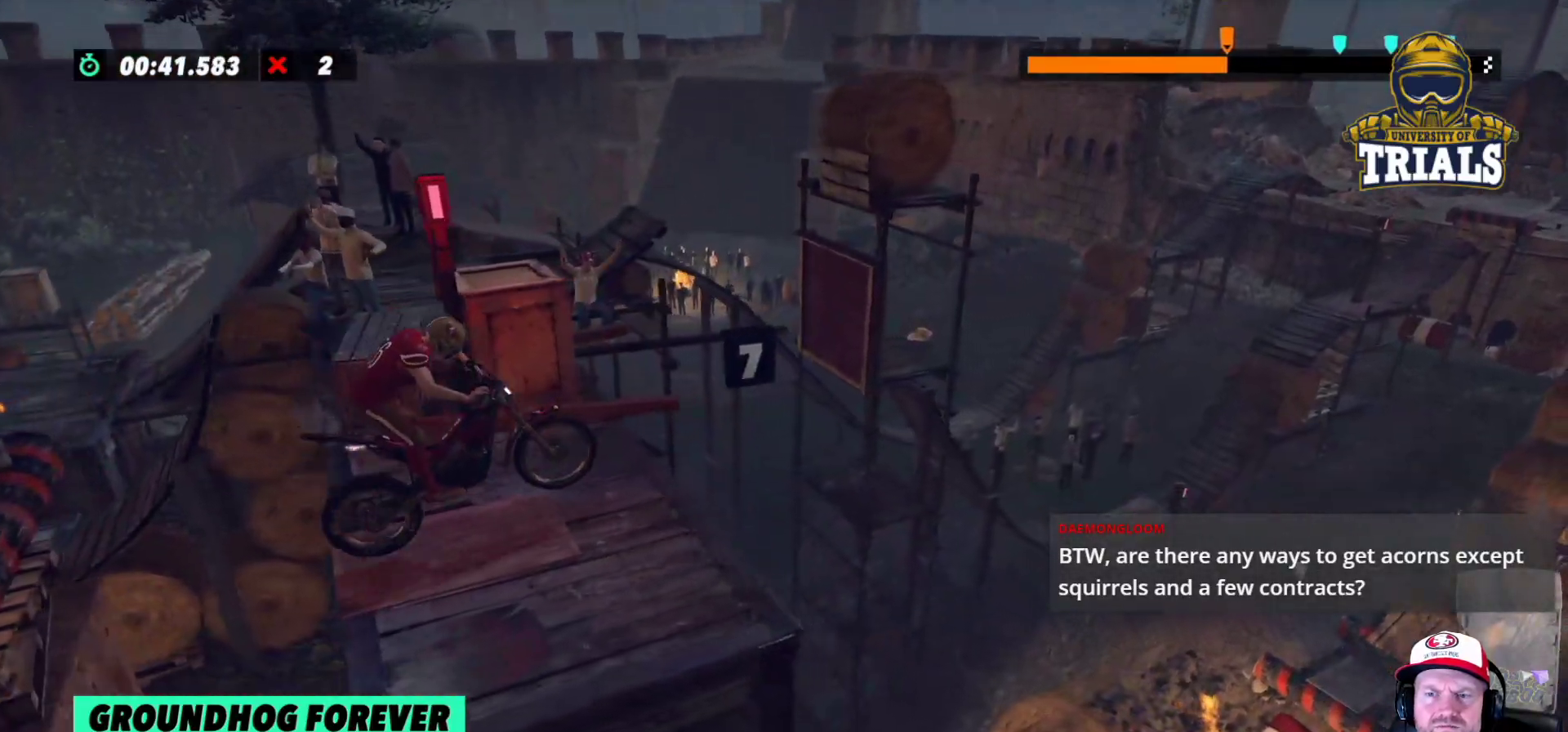
{"buttons": ["R2"], "left_stick": "left", "events": [[300, "left_stick", "right"], [467, "left_stick", "left"]]}
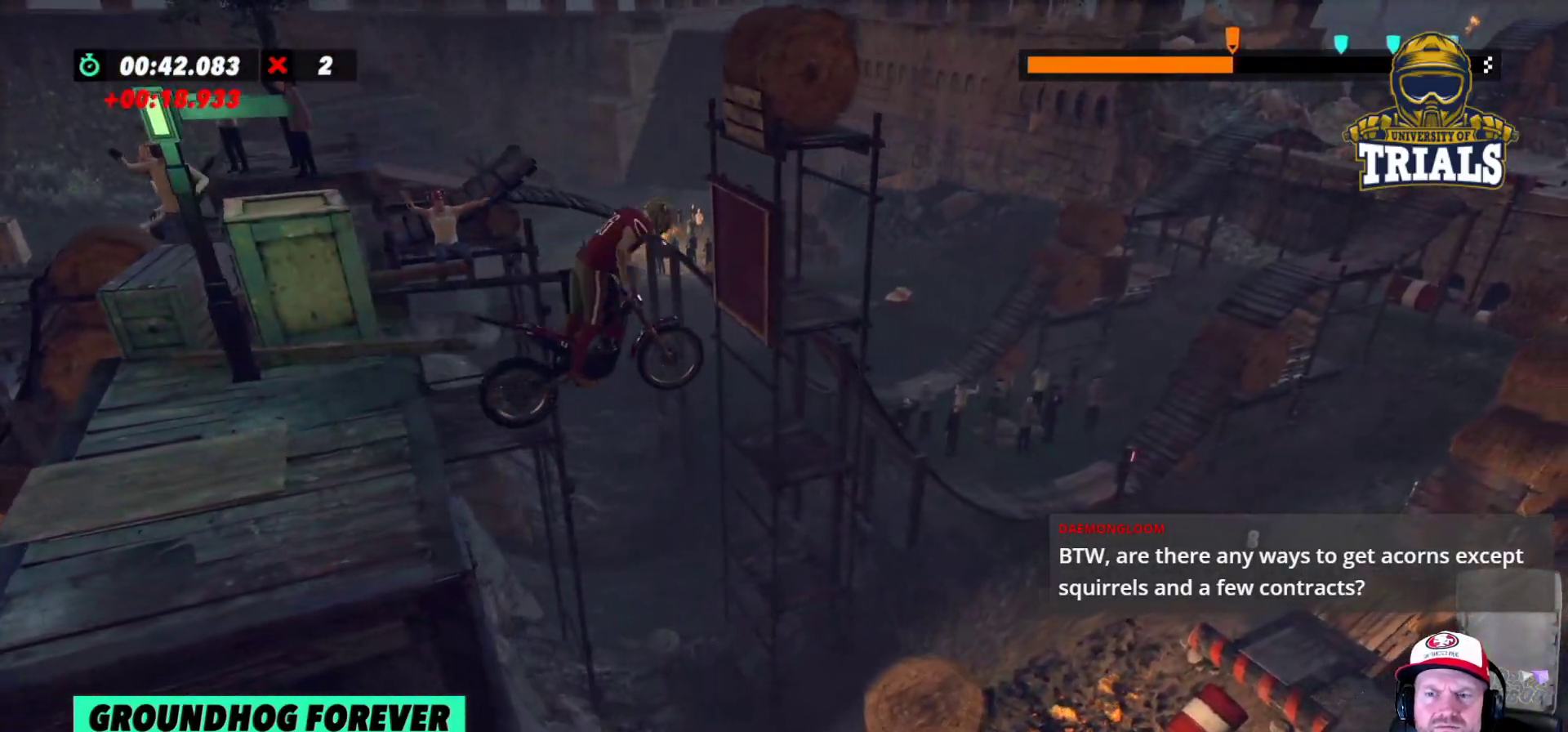
{"buttons": ["R2"], "left_stick": "center", "events": [[333, "left_stick", "center"]]}
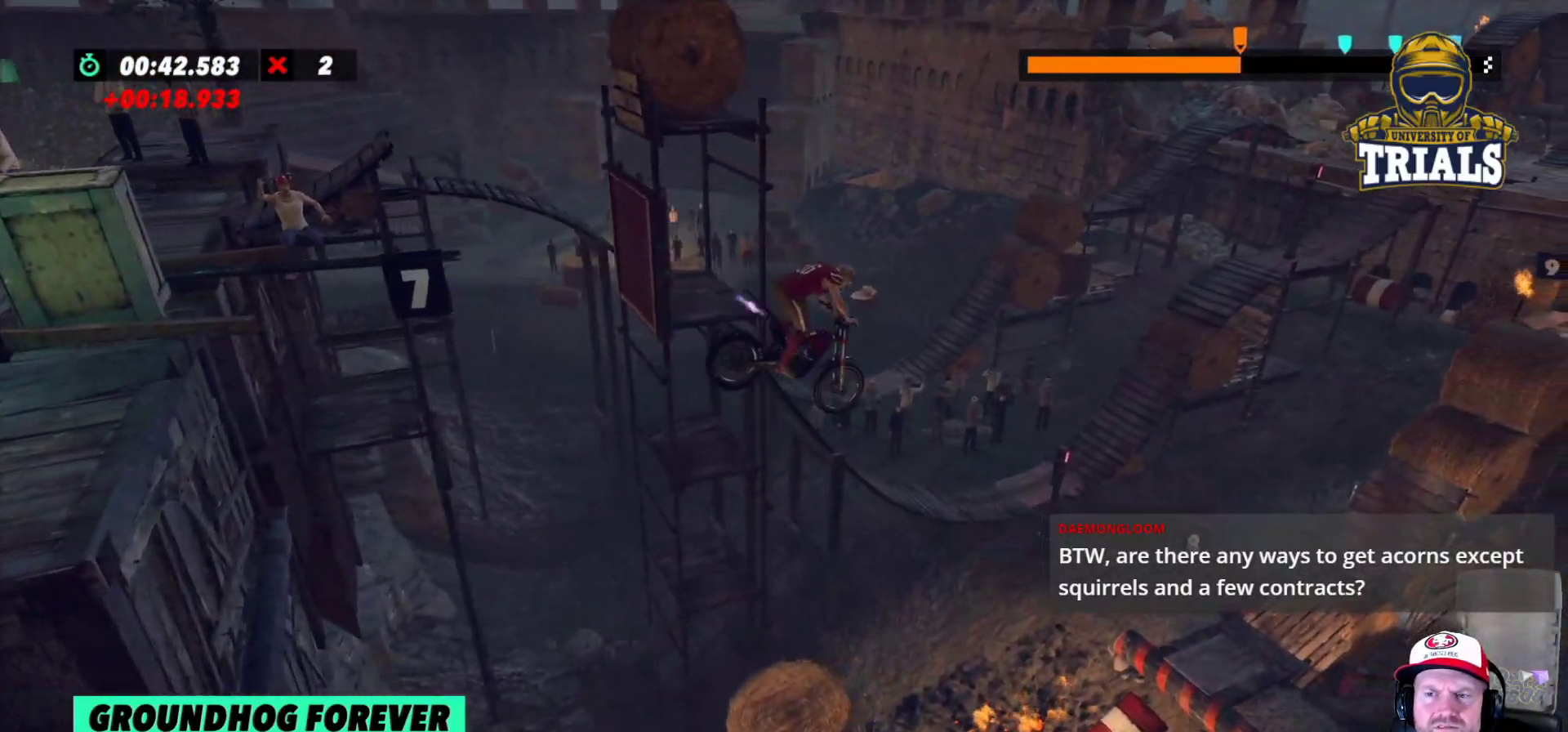
{"buttons": ["R2"], "left_stick": "center", "events": [[200, "left_stick", "left"], [367, "left_stick", "center"]]}
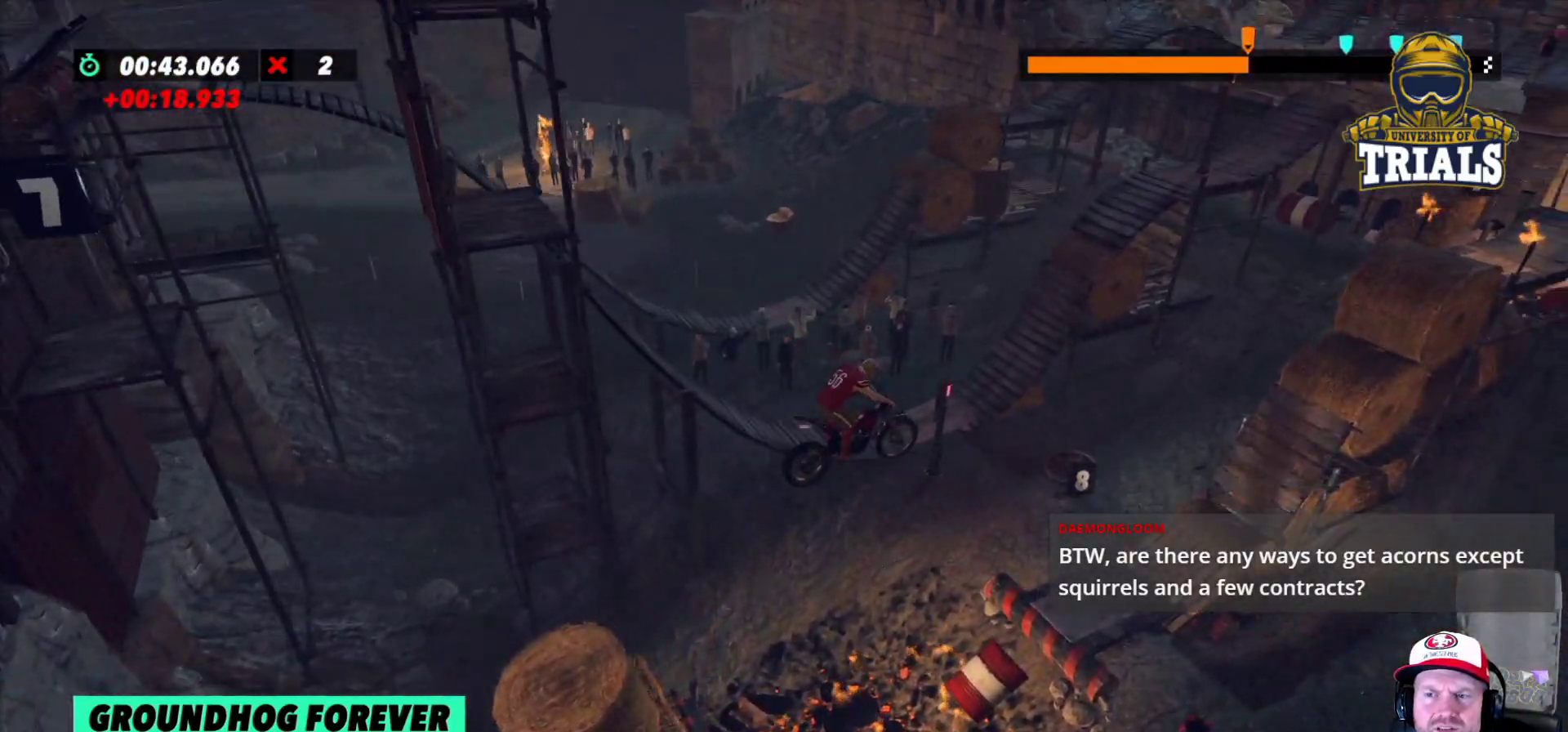
{"buttons": ["R2"], "left_stick": "right", "events": [[183, "left_stick", "left"], [283, "left_stick", "center"], [433, "left_stick", "right"]]}
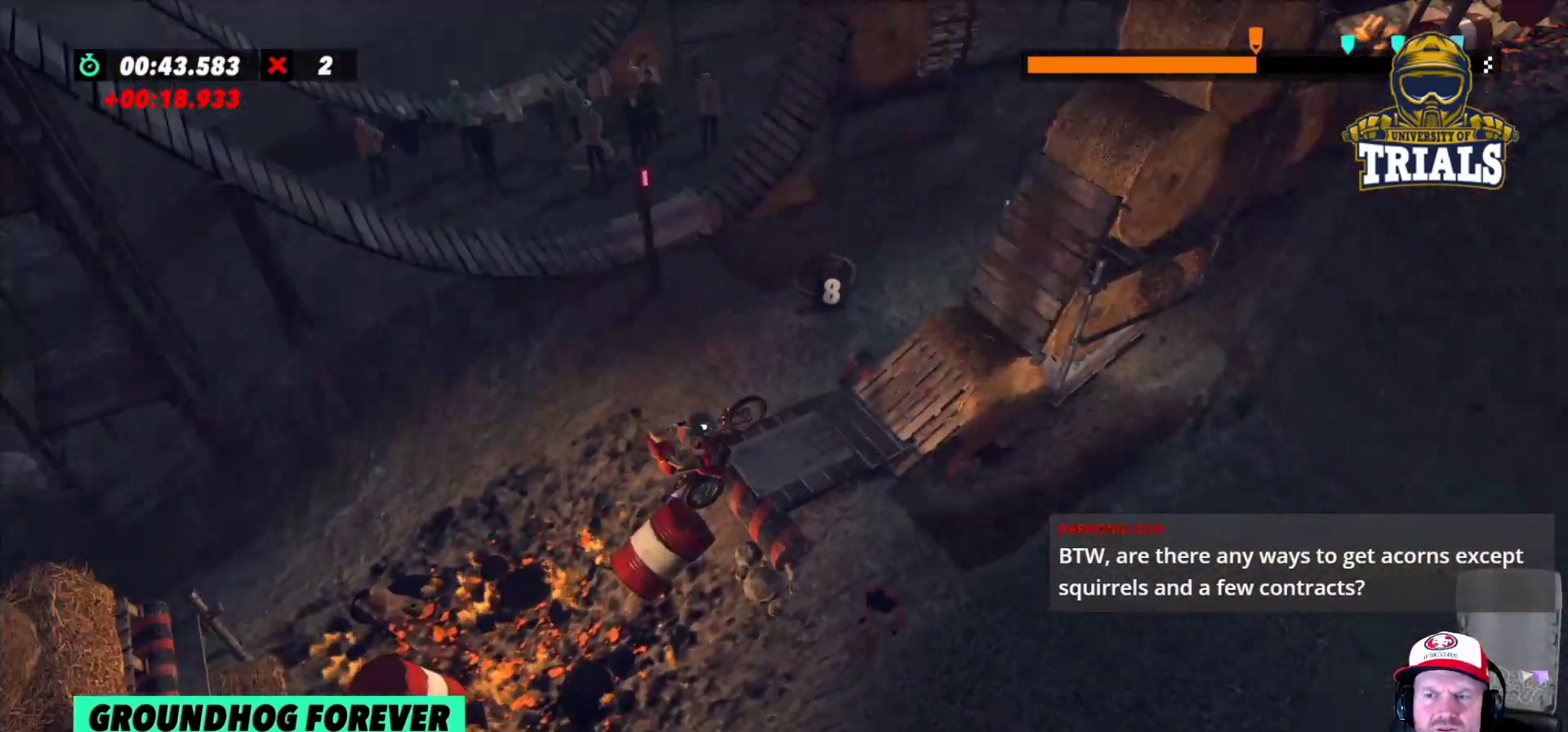
{"buttons": ["R2"], "left_stick": "left", "events": [[400, "left_stick", "left"]]}
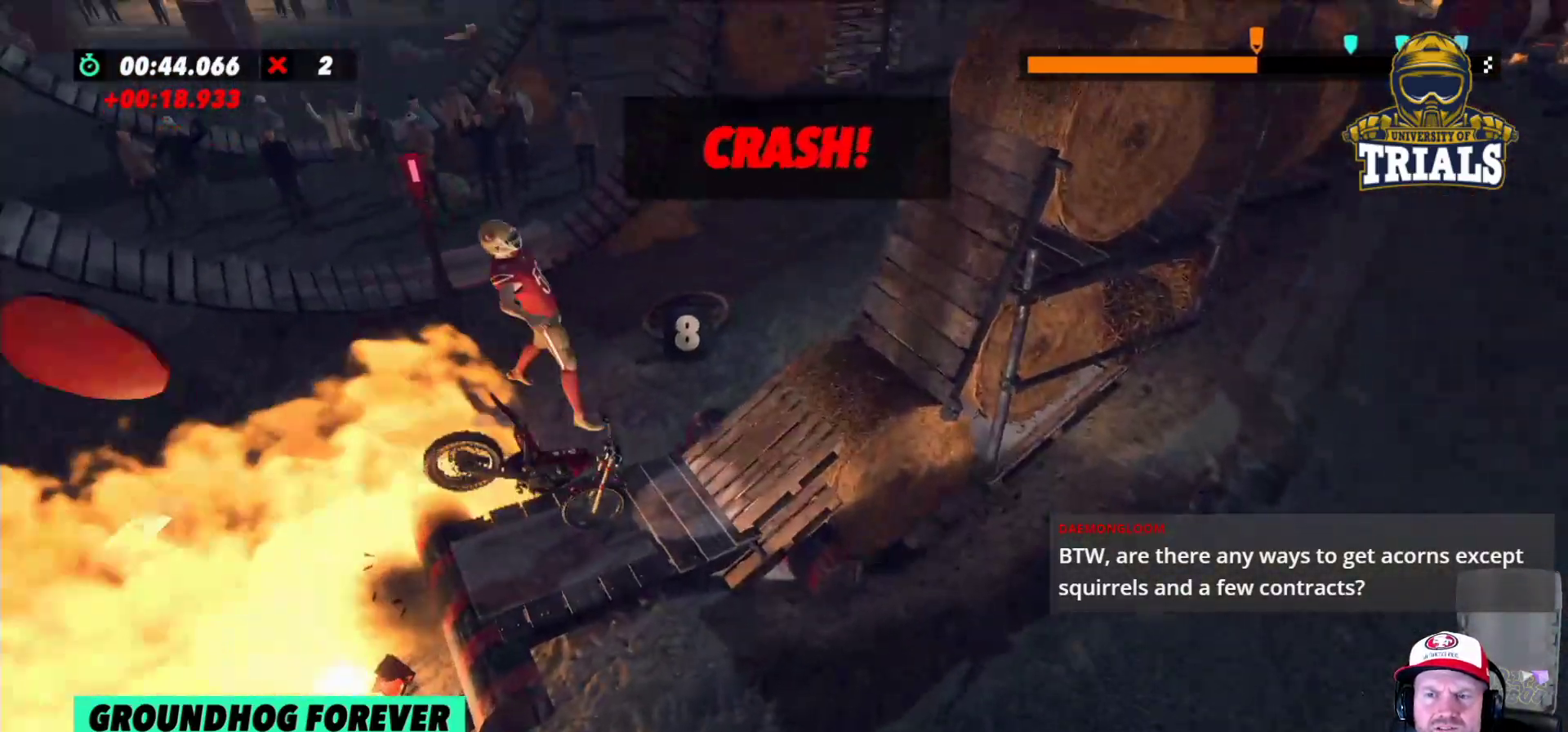
{"buttons": ["R2"], "left_stick": "center", "events": [[83, "R2", "up"], [200, "left_stick", "center"], [450, "R2", "down"]]}
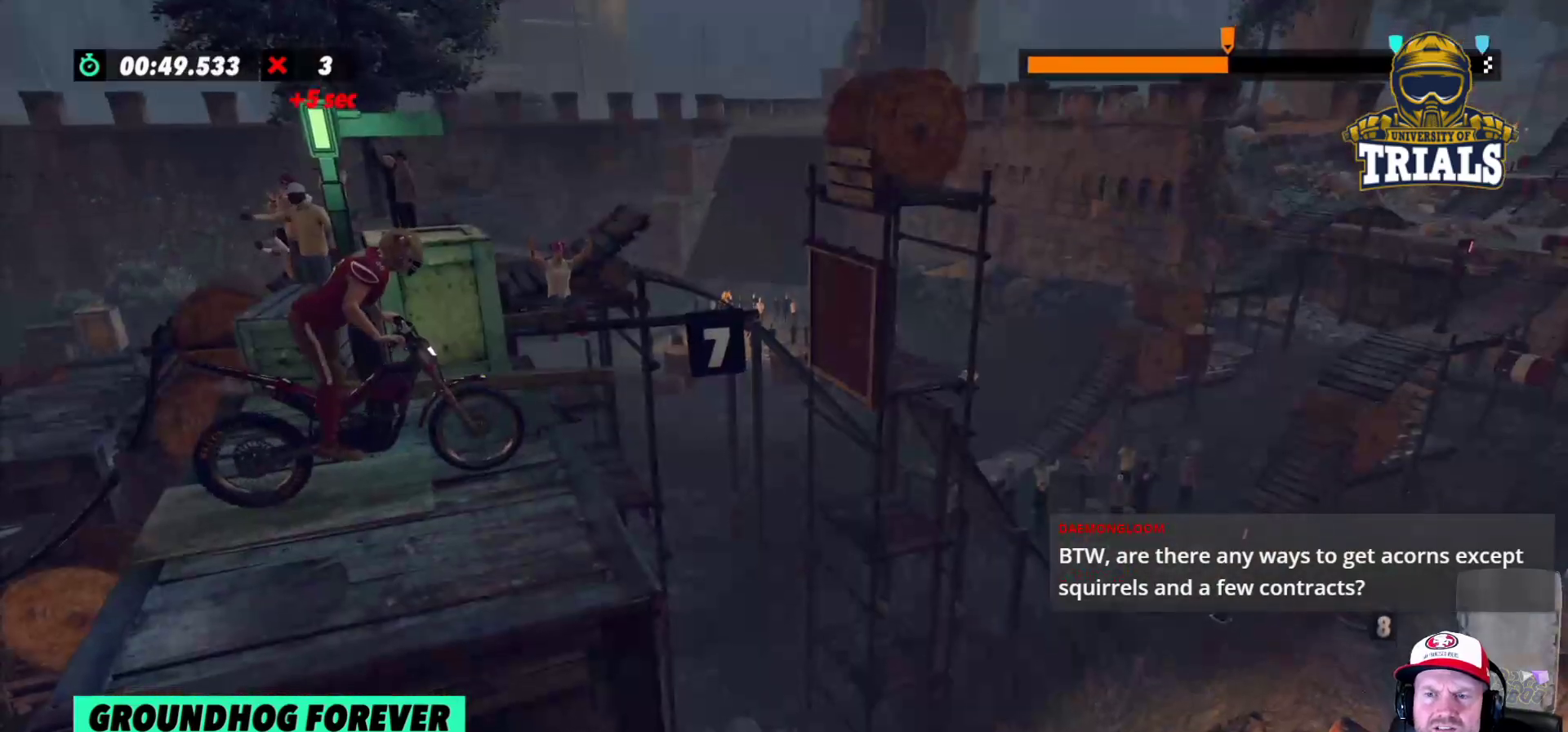
{"buttons": ["R2"], "left_stick": "right", "events": [[150, "left_stick", "left"], [300, "left_stick", "center"], [350, "left_stick", "right"]]}
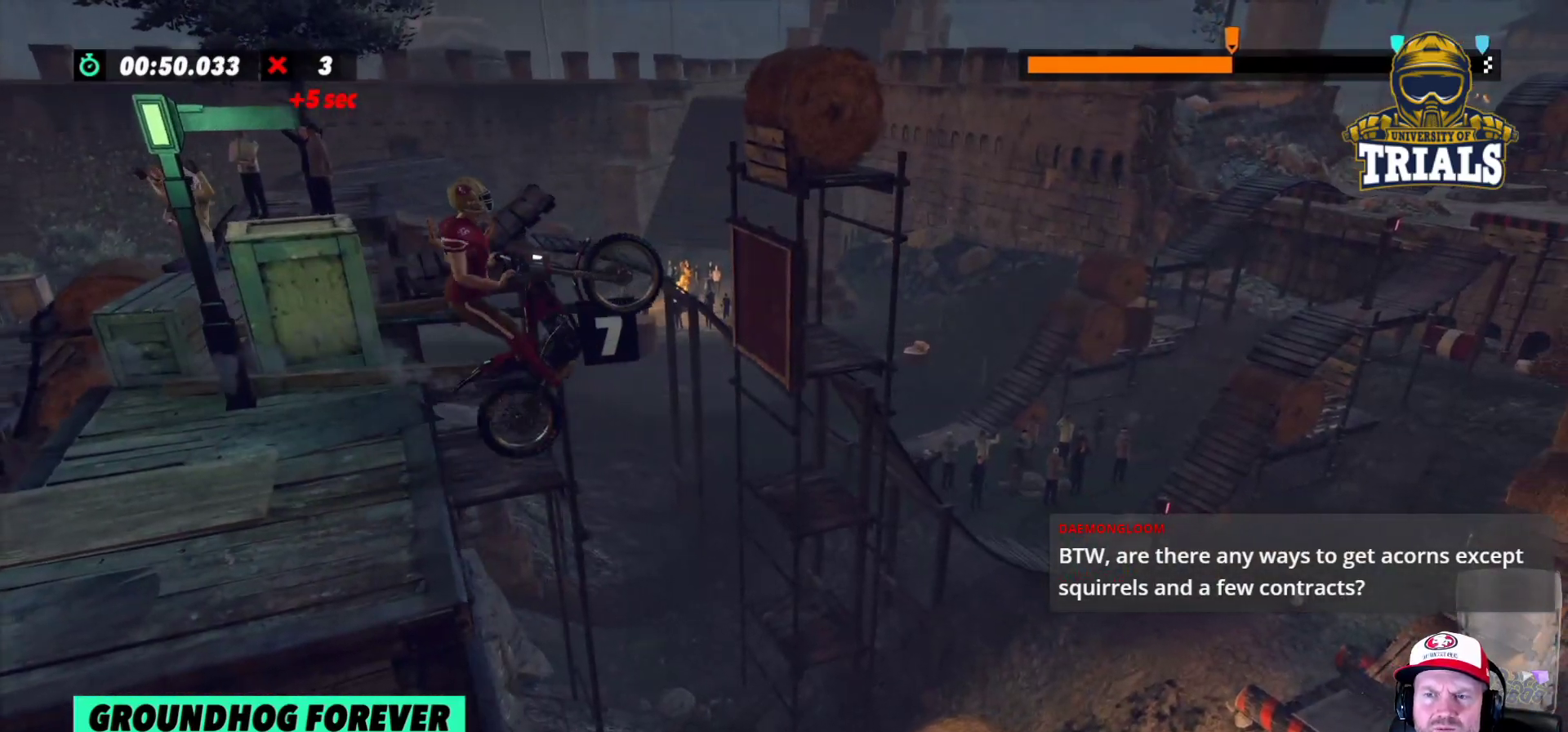
{"buttons": [], "left_stick": "center", "events": [[117, "R2", "up"], [183, "left_stick", "center"]]}